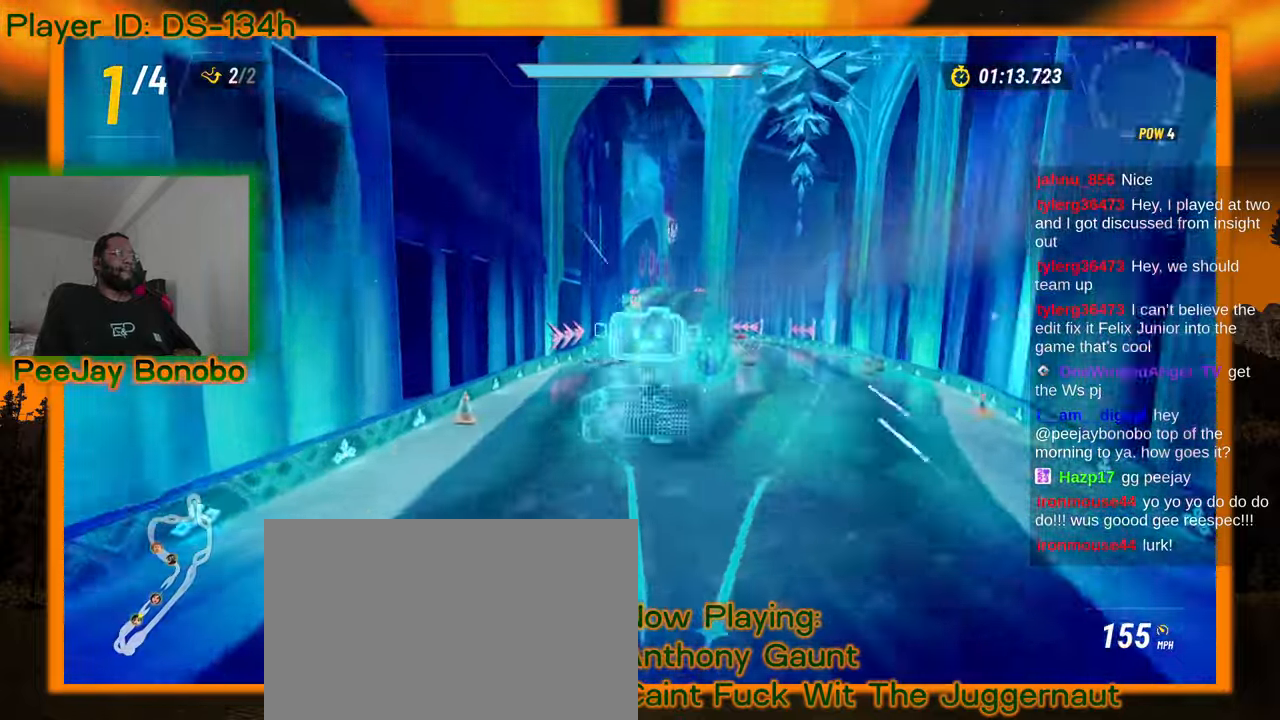
Gameplay with a controller; each line is a JSON object with the inputs held at the frame after it (dt_ms = milliseconds from this image to that frame). "events" lists button and stick changes between this image and that frame as [ms after this image, input, new state], when the widget could be followed in between. Not read: L3 R3 other_buttons.
{"dt_ms": 500, "buttons": [], "left_stick": "center", "events": [[100, "left_stick", "center"]]}
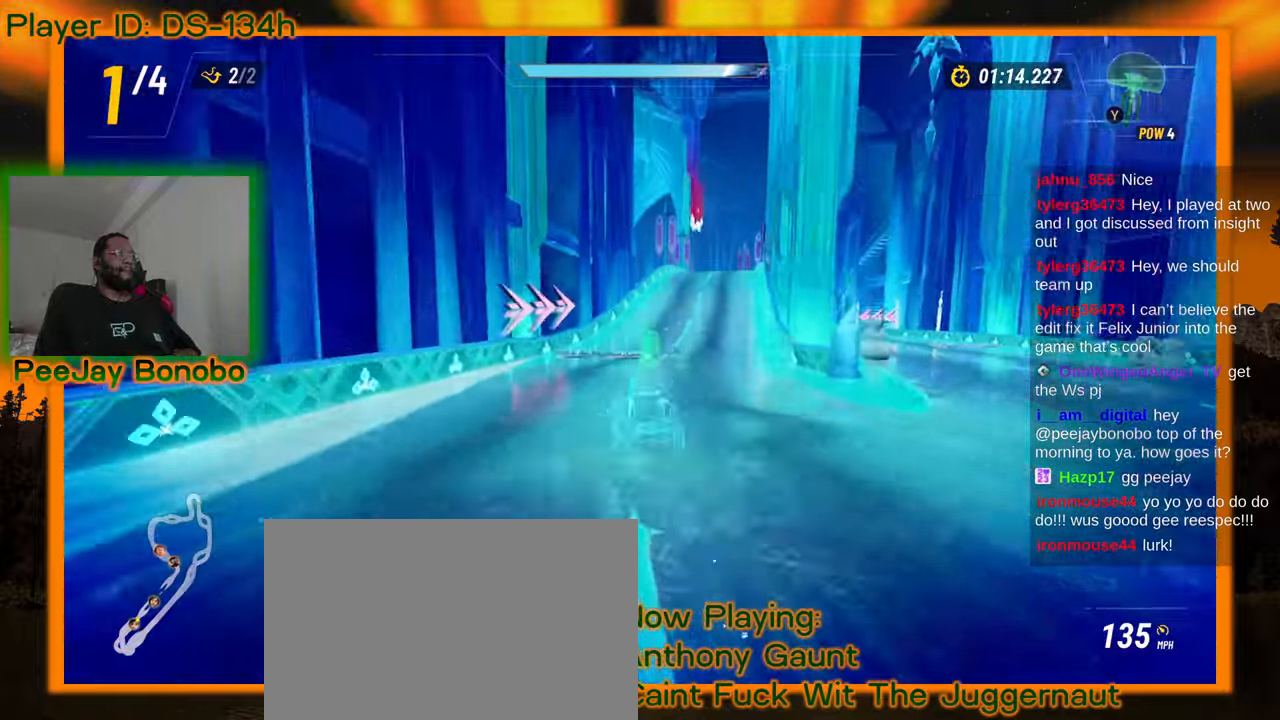
{"dt_ms": 500, "buttons": [], "left_stick": "right", "events": [[166, "left_stick", "right"]]}
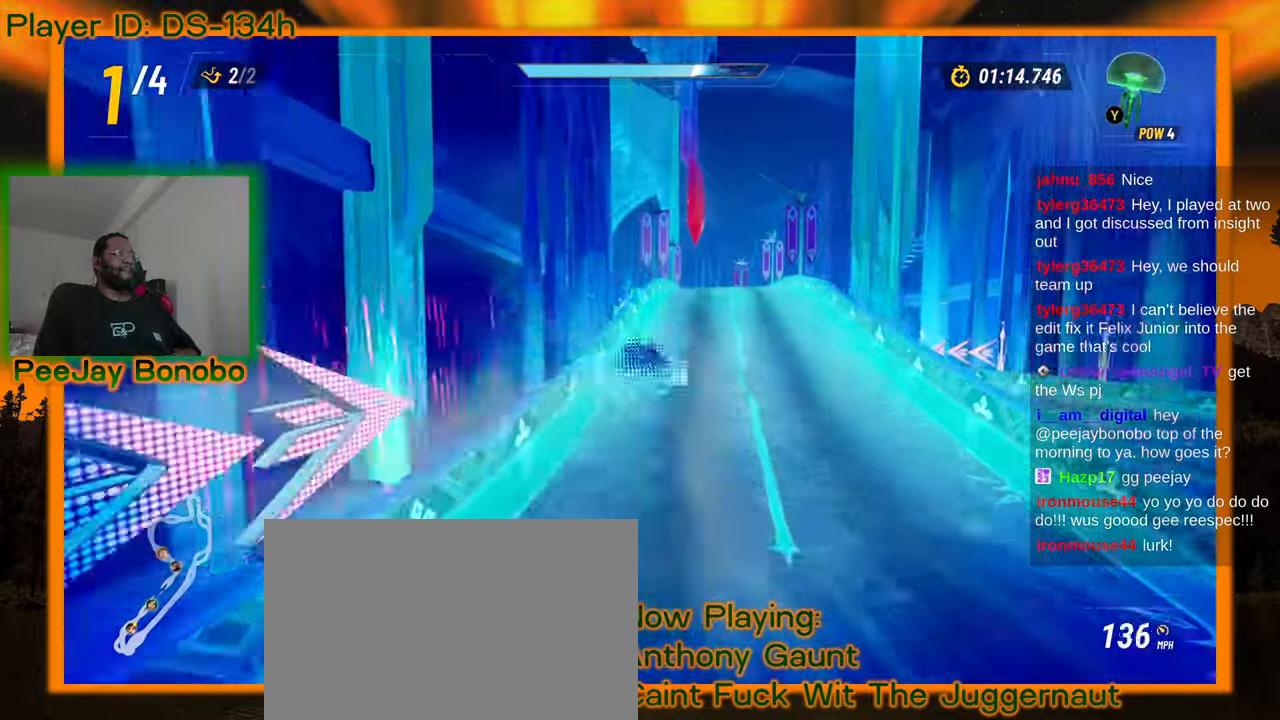
{"dt_ms": 500, "buttons": [], "left_stick": "center", "events": [[116, "DPAD_UP", "down"], [166, "DPAD_UP", "up"], [200, "left_stick", "center"]]}
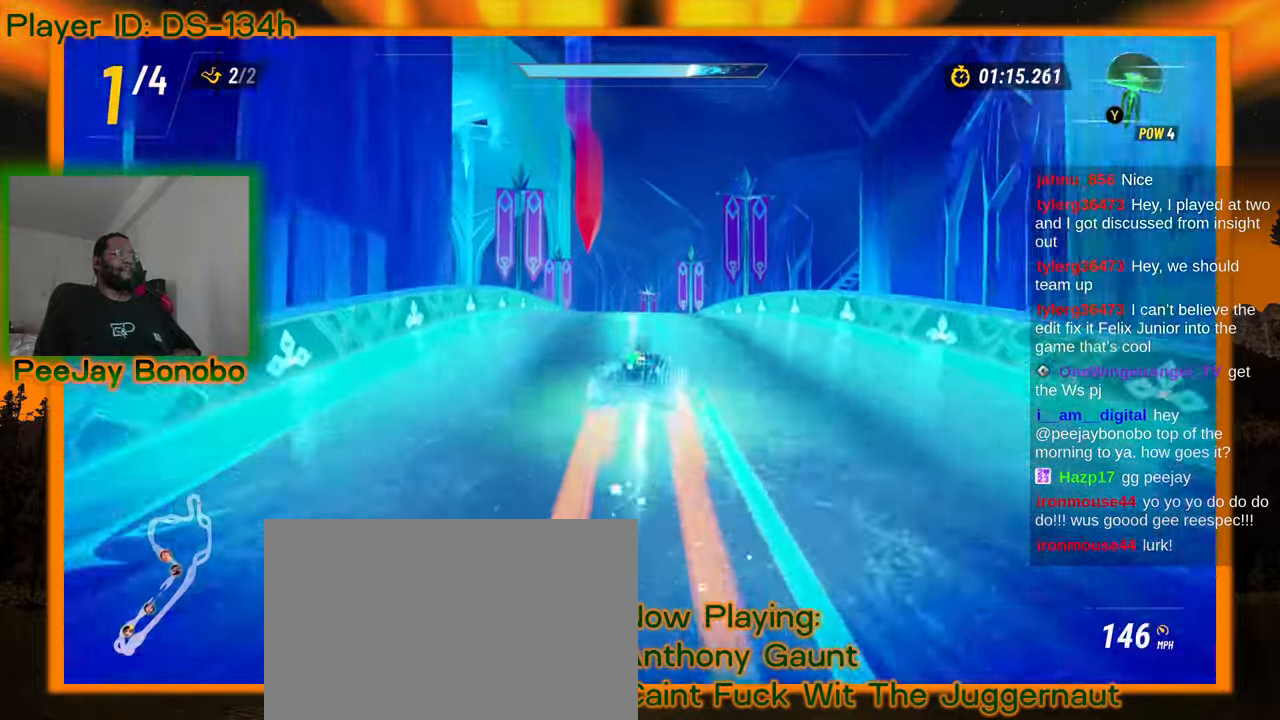
{"dt_ms": 500, "buttons": [], "left_stick": "up-left", "events": [[400, "left_stick", "up-left"]]}
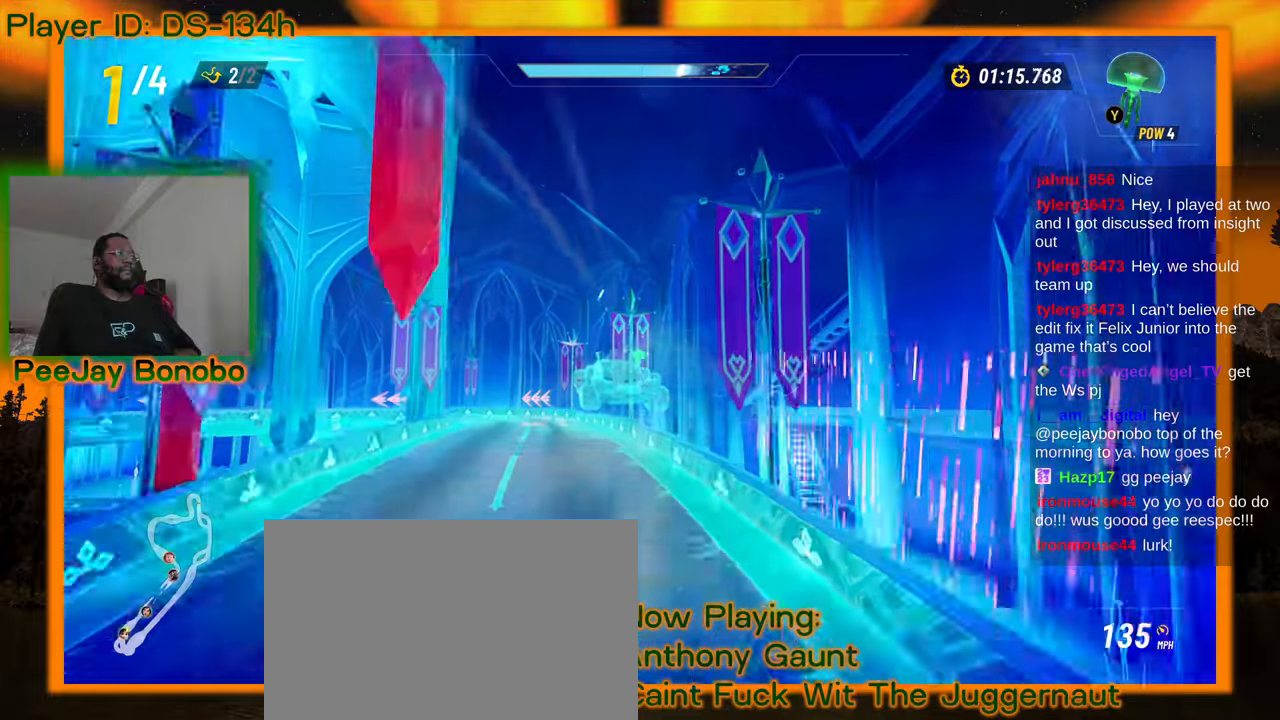
{"dt_ms": 500, "buttons": [], "left_stick": "up-left", "events": []}
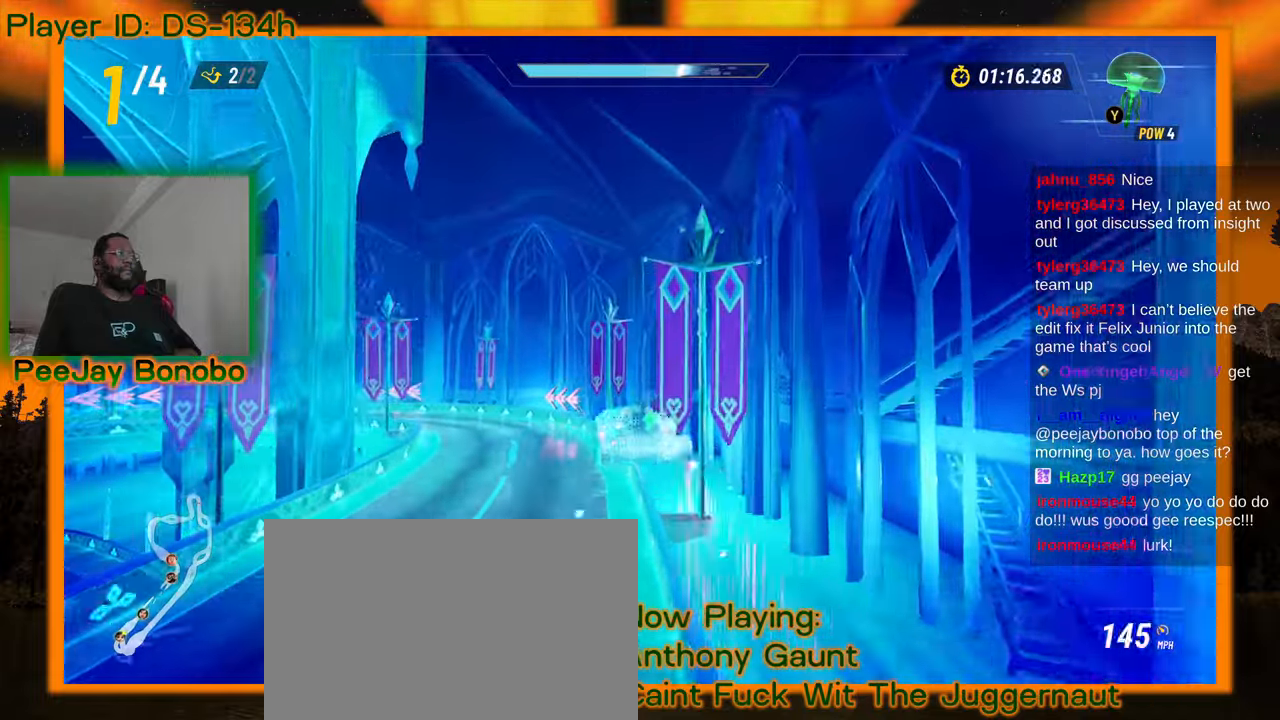
{"dt_ms": 500, "buttons": [], "left_stick": "center", "events": [[300, "left_stick", "center"]]}
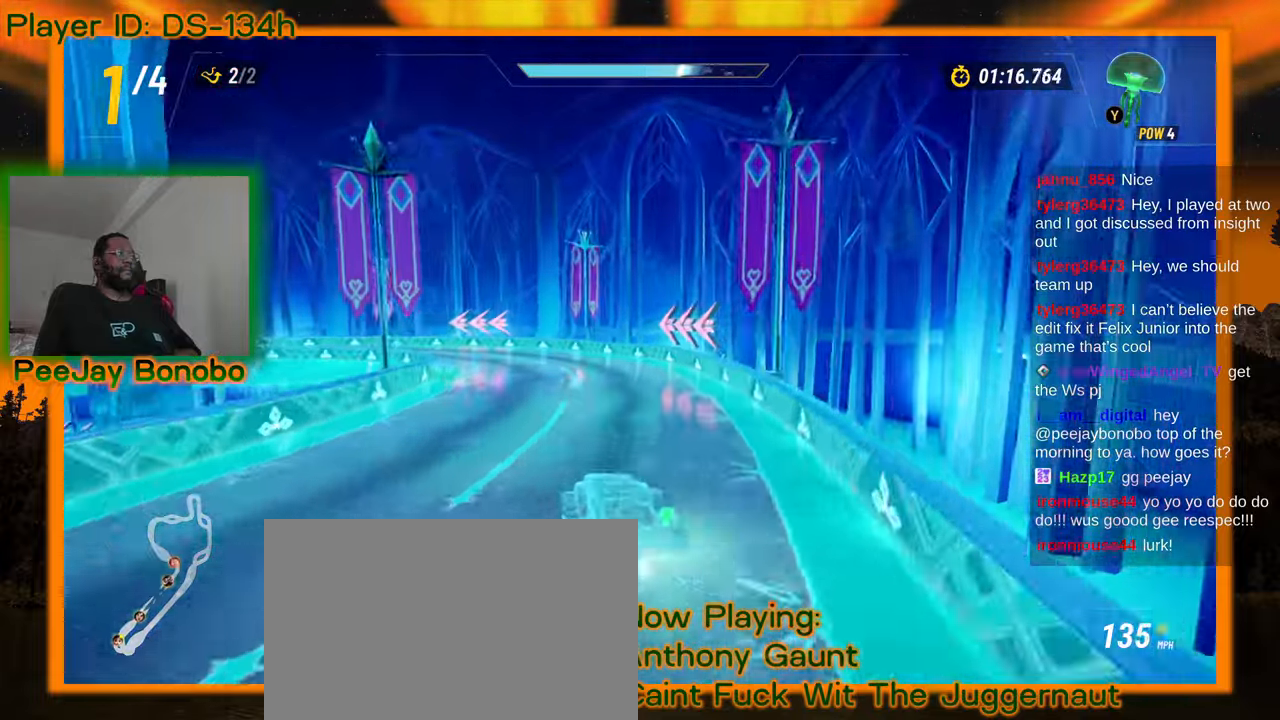
{"dt_ms": 500, "buttons": [], "left_stick": "up-left", "events": [[50, "left_stick", "up-left"]]}
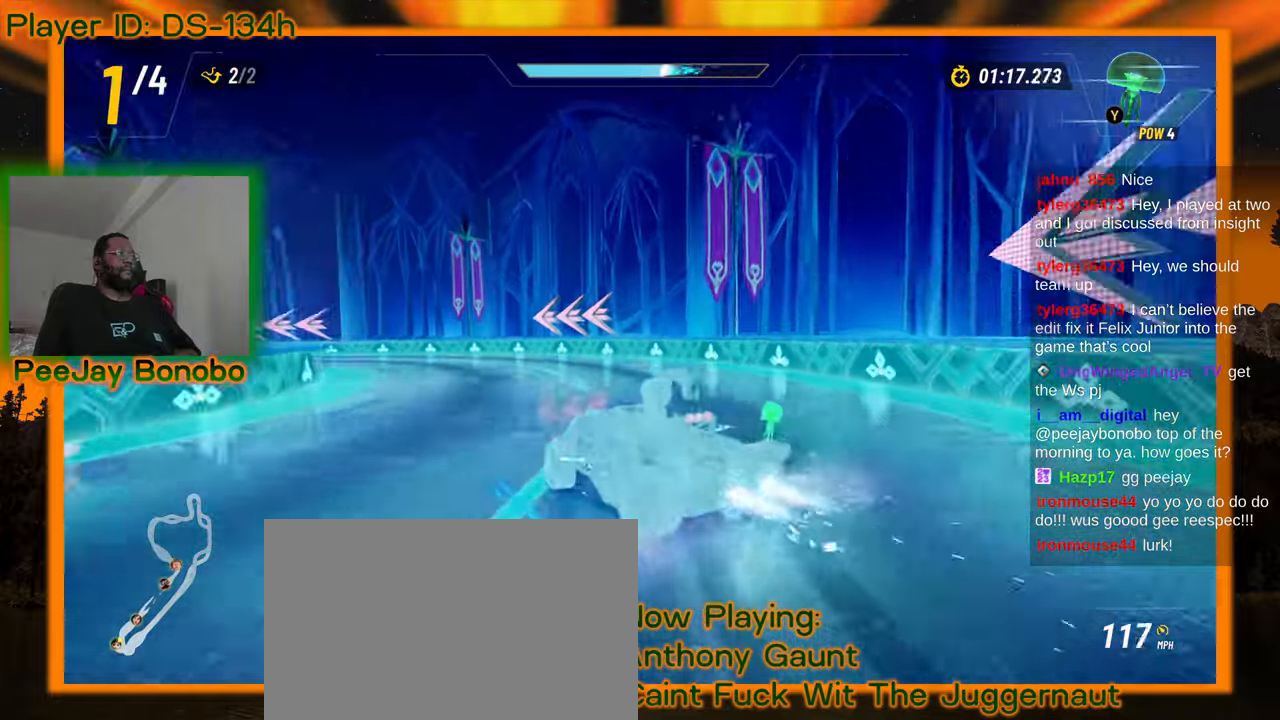
{"dt_ms": 500, "buttons": [], "left_stick": "up-left", "events": [[283, "left_stick", "center"], [333, "left_stick", "right"], [450, "left_stick", "up-left"]]}
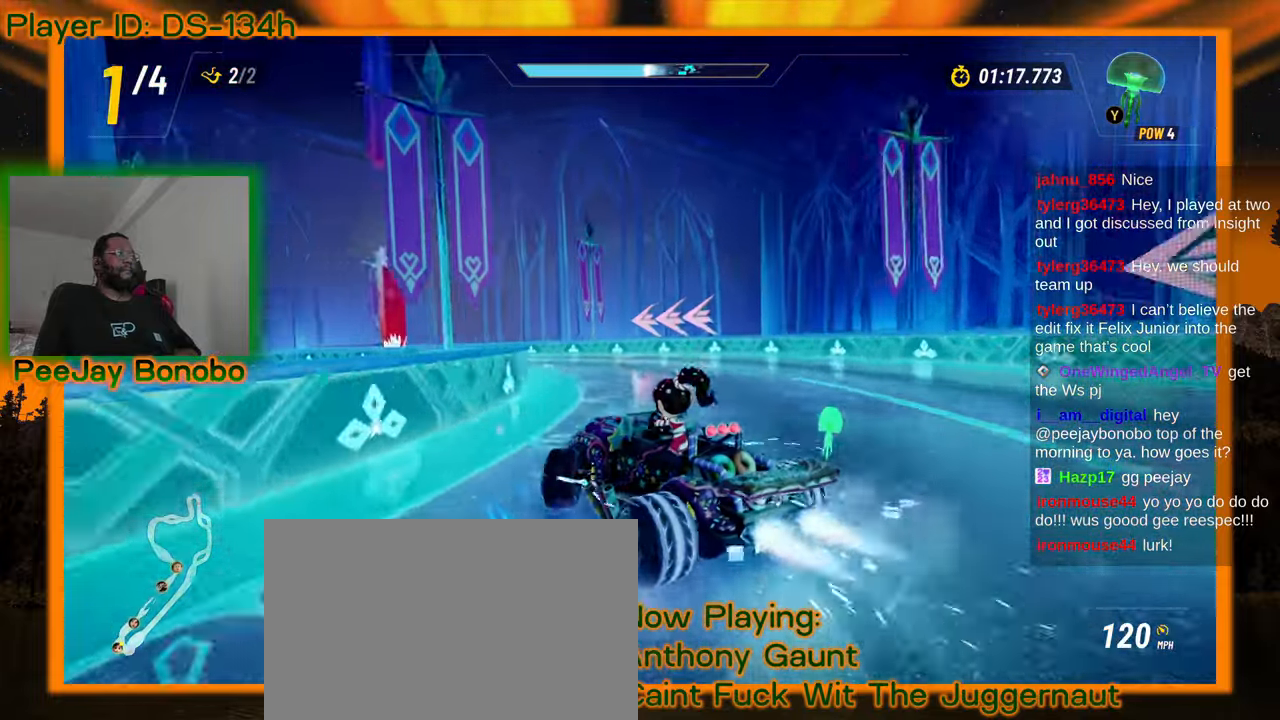
{"dt_ms": 500, "buttons": [], "left_stick": "up-left", "events": [[233, "left_stick", "center"], [316, "left_stick", "up-left"]]}
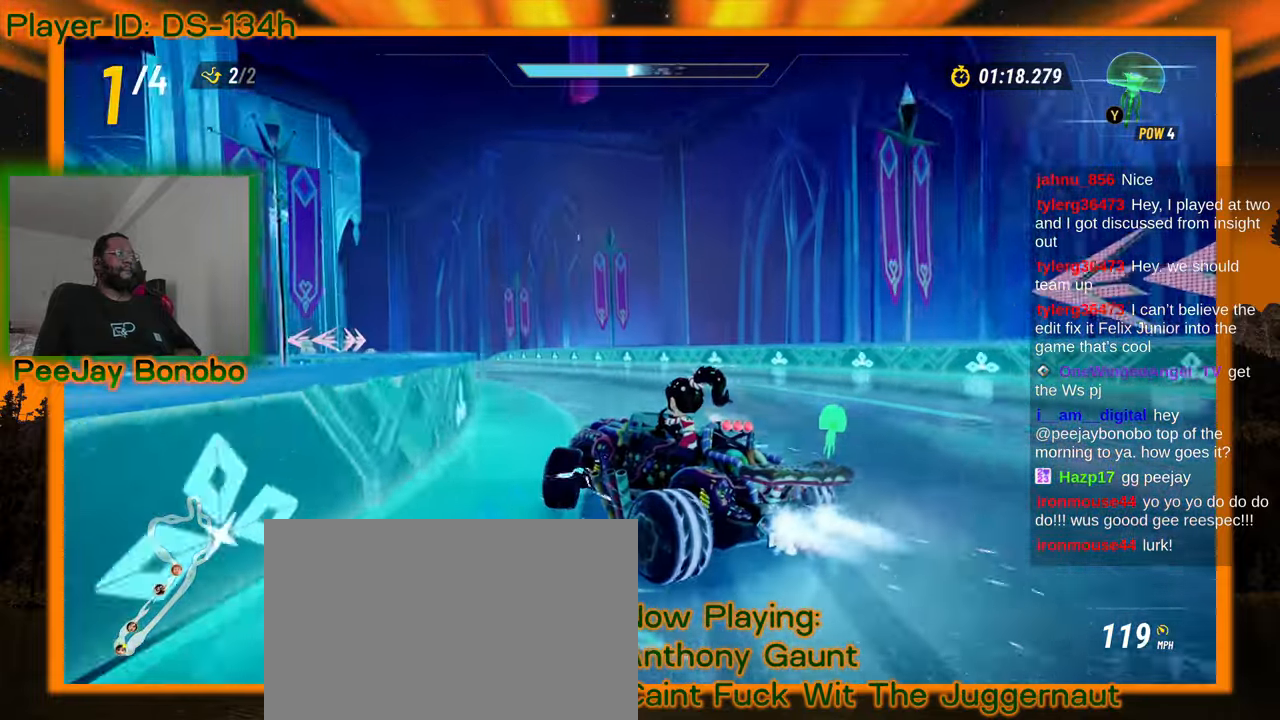
{"dt_ms": 500, "buttons": [], "left_stick": "center", "events": [[33, "left_stick", "center"], [100, "left_stick", "up-left"], [200, "left_stick", "center"], [250, "left_stick", "right"], [450, "left_stick", "center"]]}
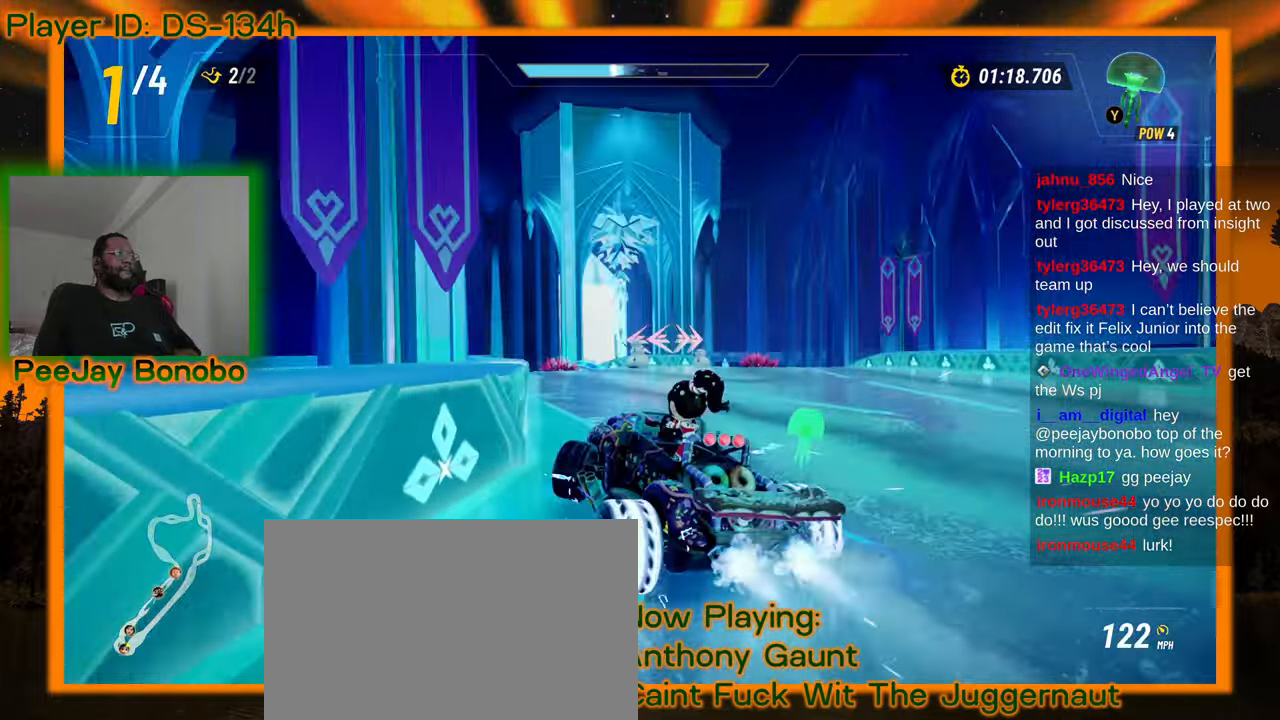
{"dt_ms": 500, "buttons": [], "left_stick": "center", "events": [[50, "left_stick", "left"], [100, "left_stick", "center"]]}
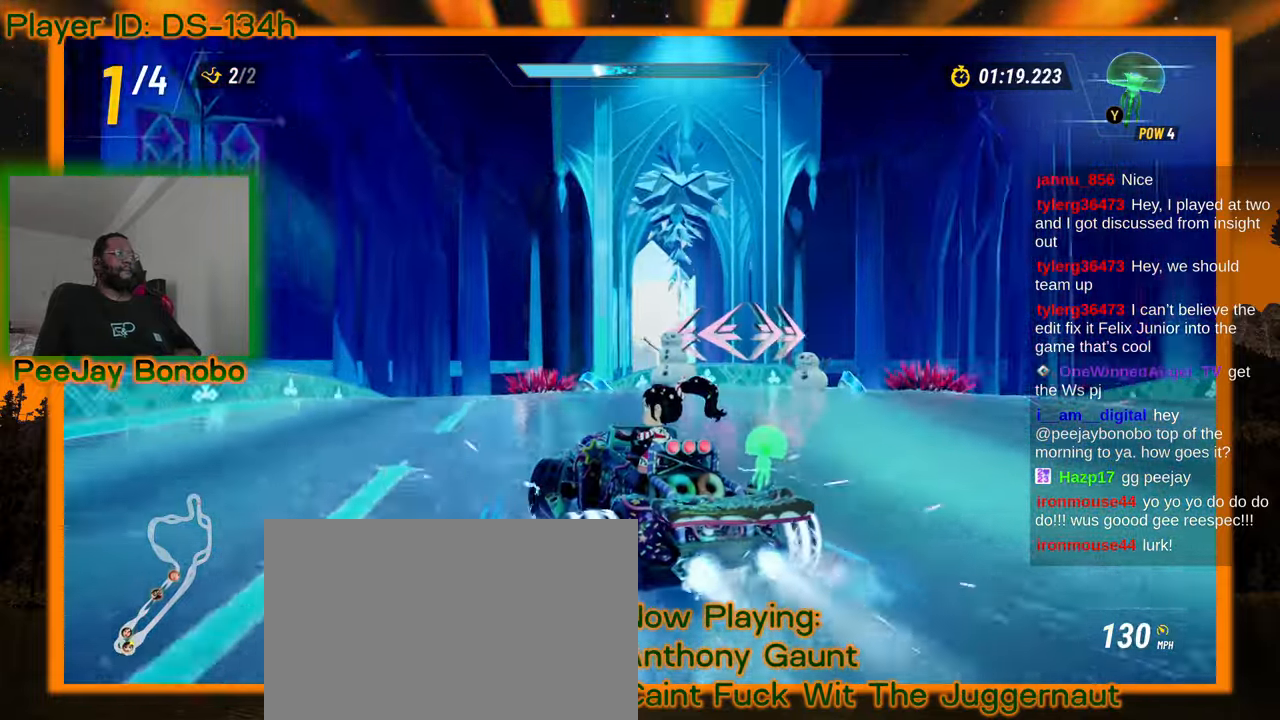
{"dt_ms": 500, "buttons": [], "left_stick": "center", "events": [[100, "left_stick", "up-left"], [233, "left_stick", "center"]]}
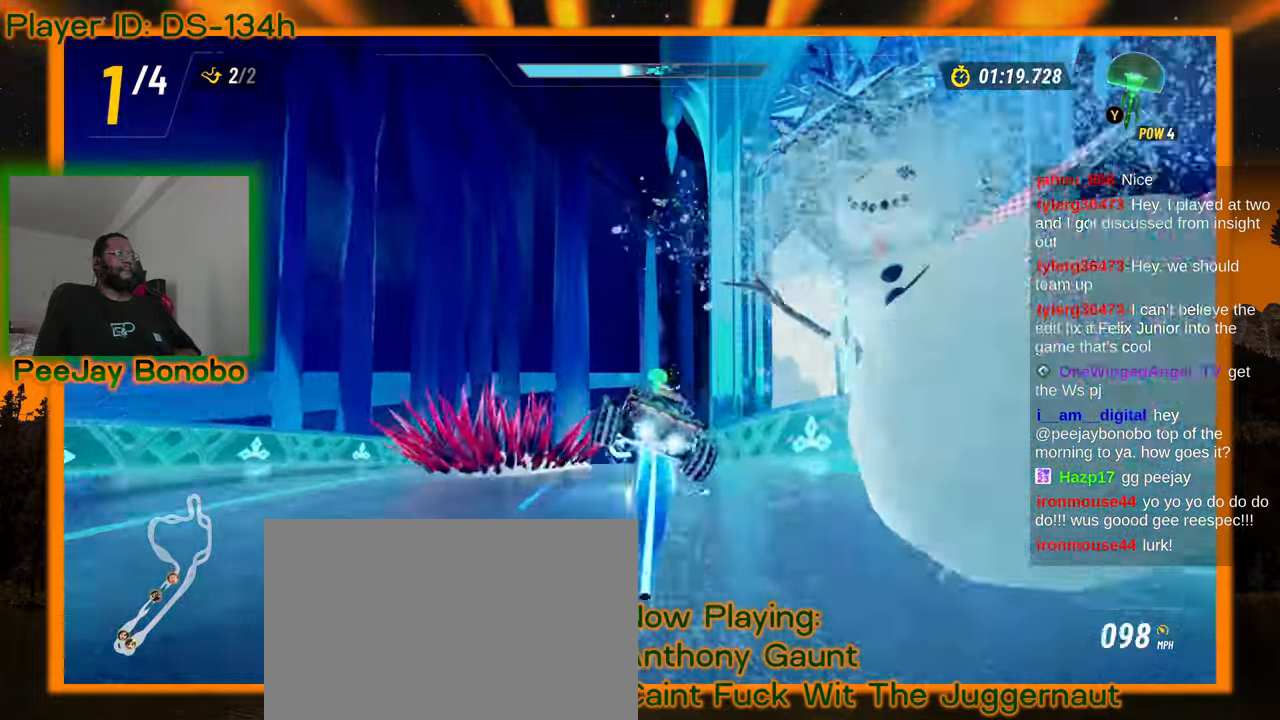
{"dt_ms": 1000, "buttons": [], "left_stick": "center"}
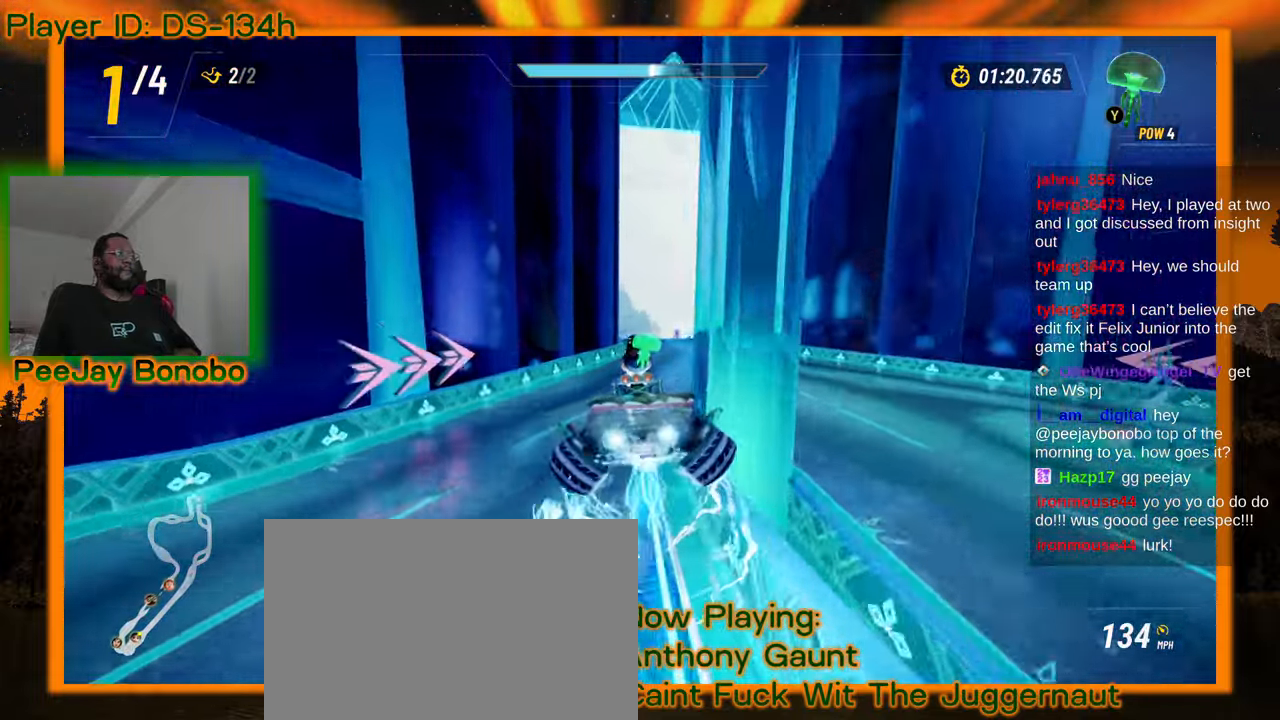
{"dt_ms": 500, "buttons": [], "left_stick": "right", "events": [[50, "left_stick", "right"], [200, "left_stick", "center"], [366, "left_stick", "right"]]}
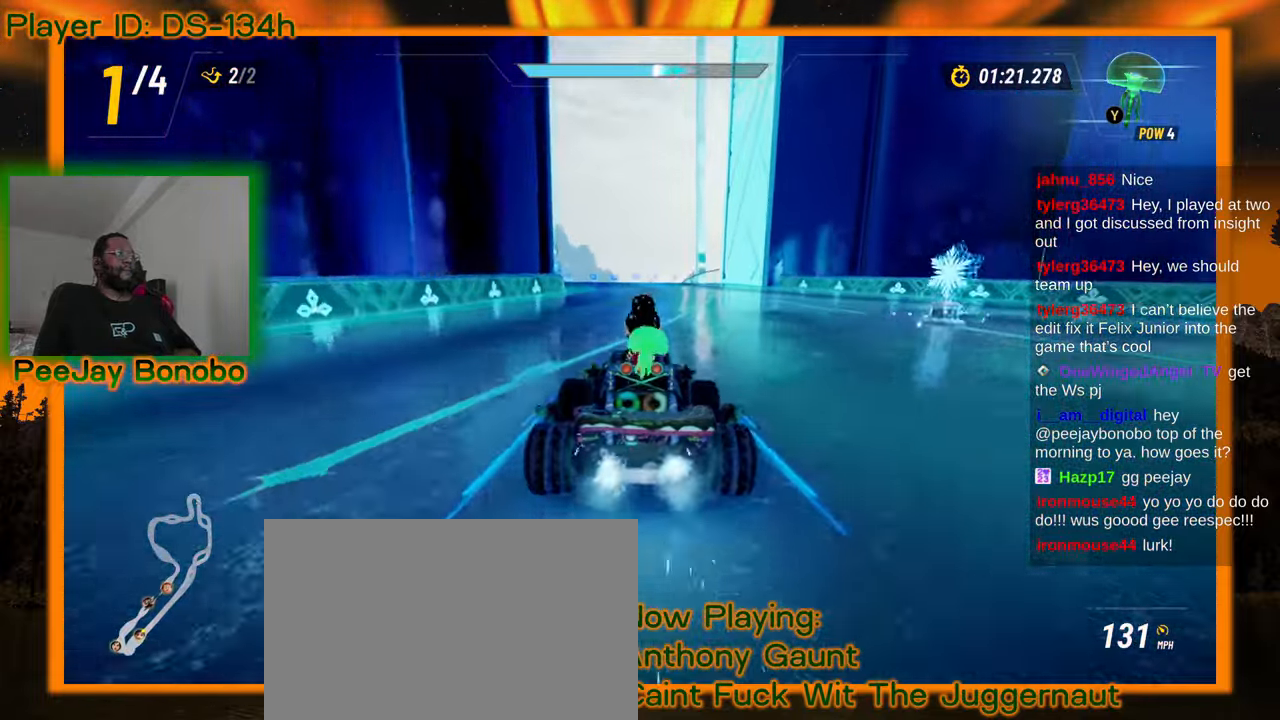
{"dt_ms": 500, "buttons": [], "left_stick": "right", "events": [[66, "left_stick", "up-left"], [266, "left_stick", "right"]]}
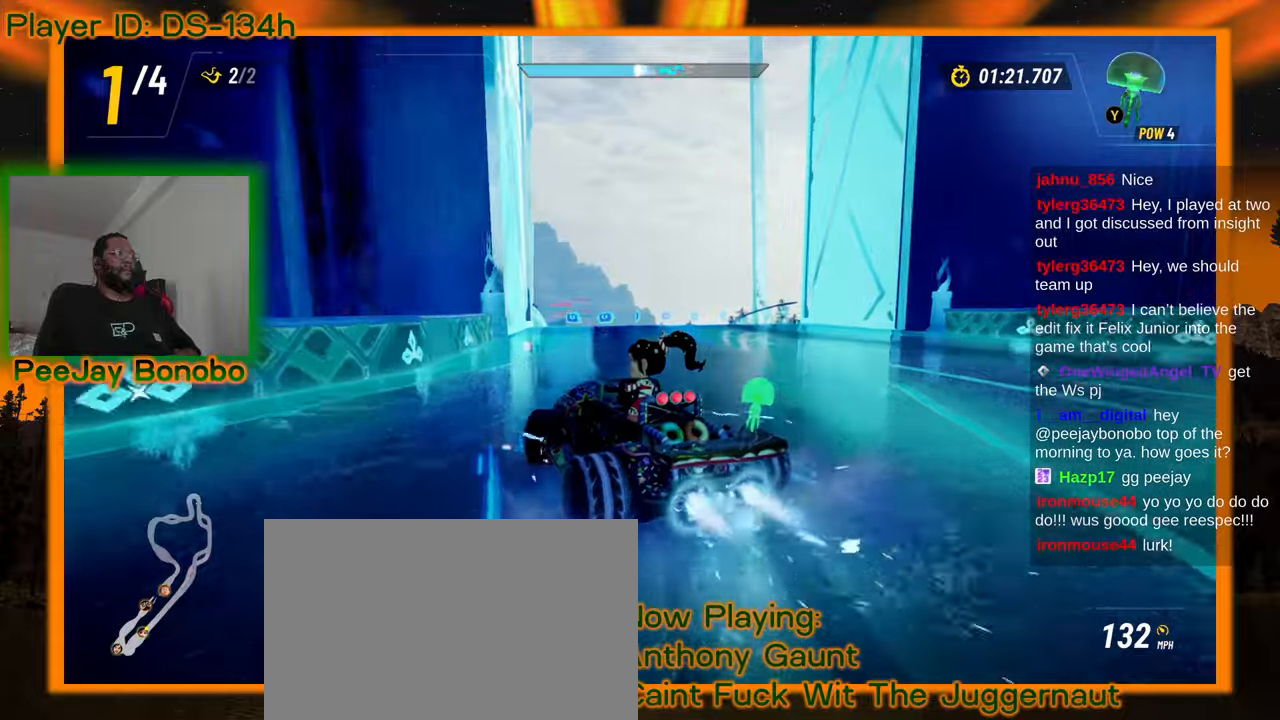
{"dt_ms": 500, "buttons": [], "left_stick": "right", "events": []}
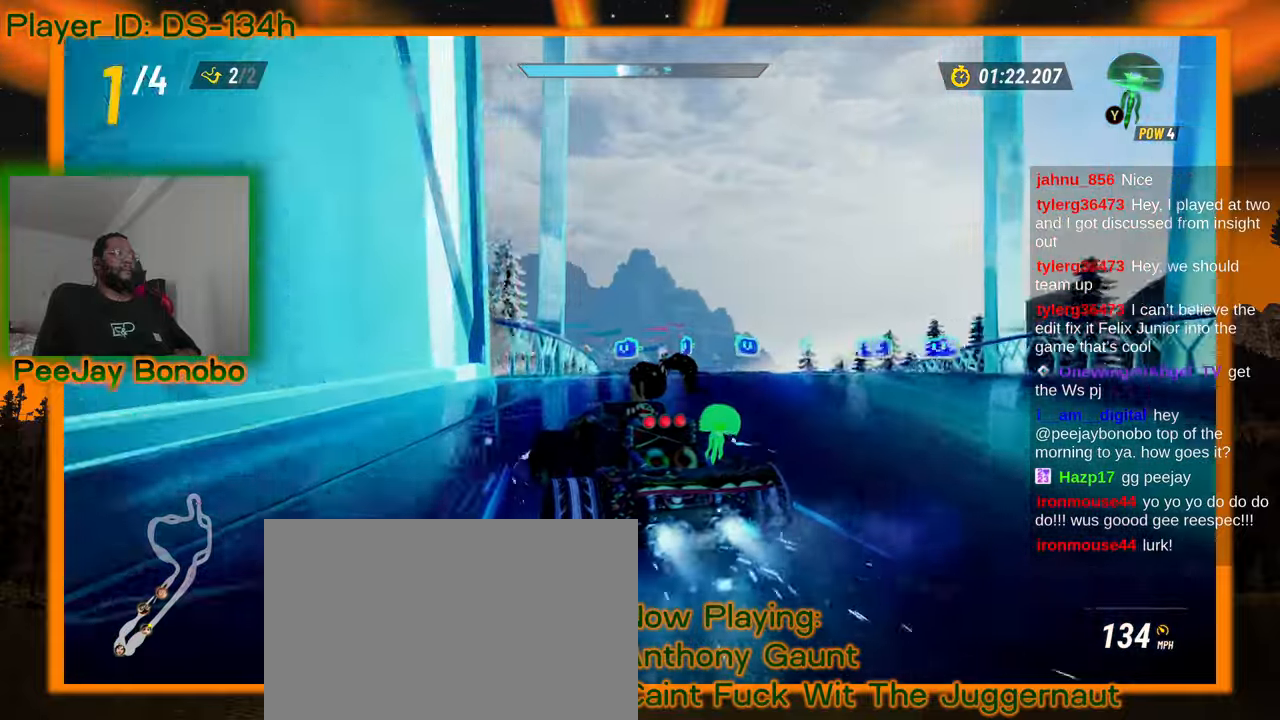
{"dt_ms": 500, "buttons": [], "left_stick": "right", "events": []}
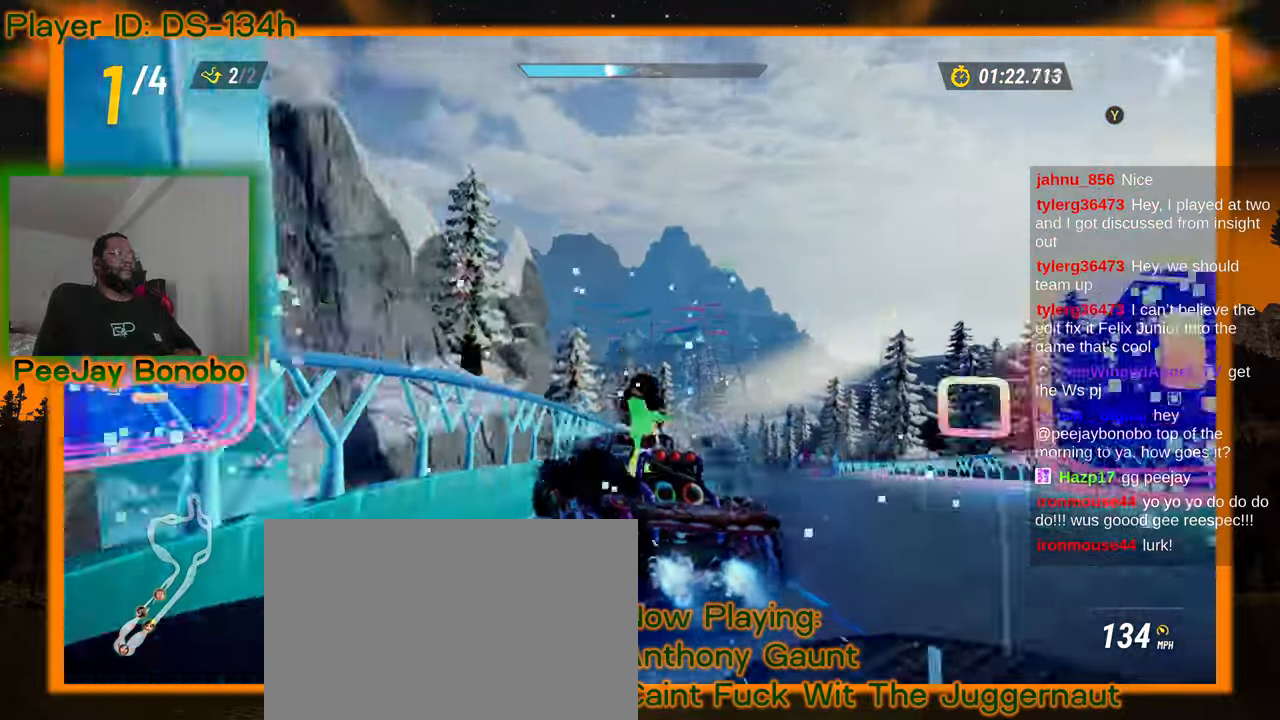
{"dt_ms": 500, "buttons": [], "left_stick": "up-left", "events": [[266, "left_stick", "center"], [416, "left_stick", "up-left"]]}
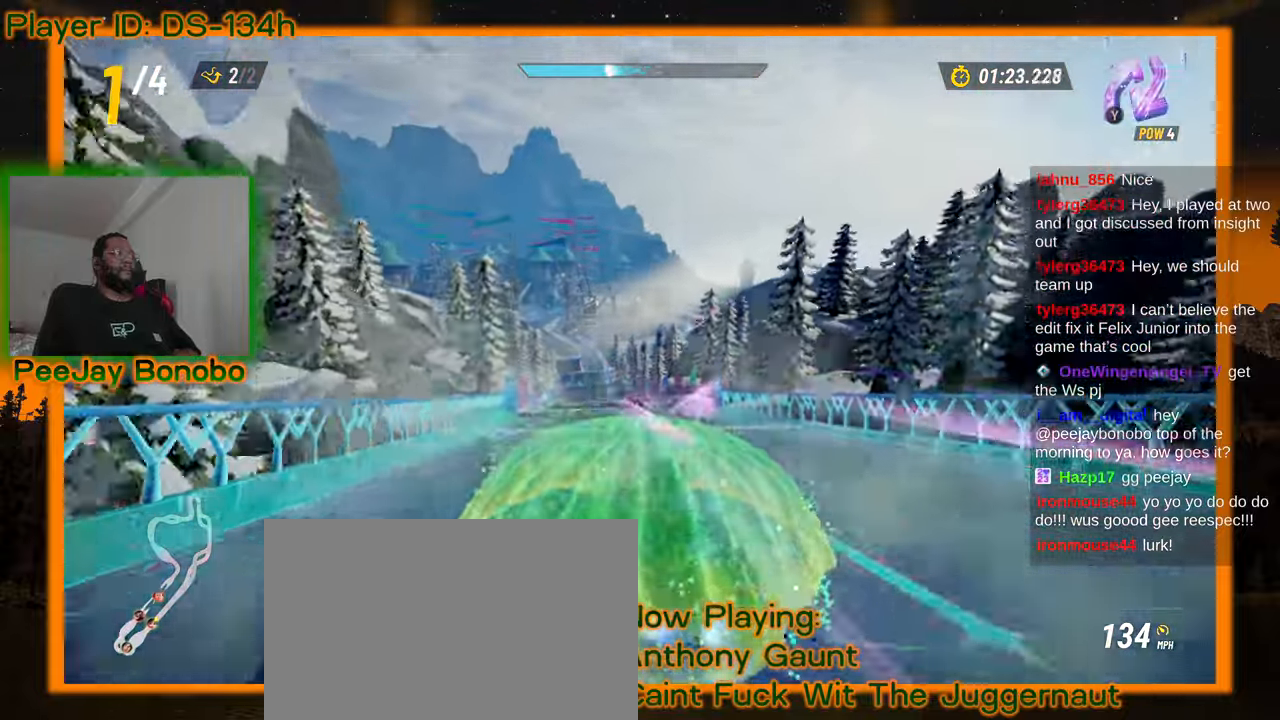
{"dt_ms": 500, "buttons": [], "left_stick": "down", "events": [[50, "left_stick", "center"], [333, "left_stick", "down"]]}
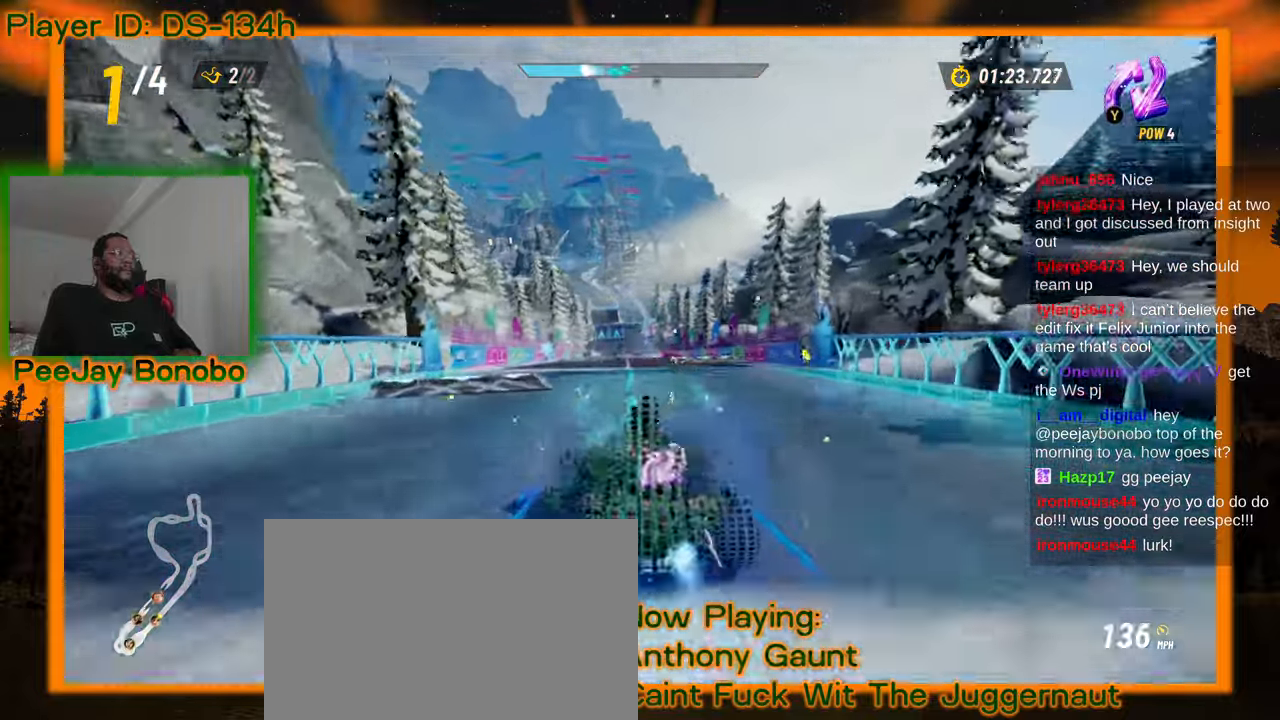
{"dt_ms": 500, "buttons": [], "left_stick": "center", "events": [[133, "left_stick", "center"]]}
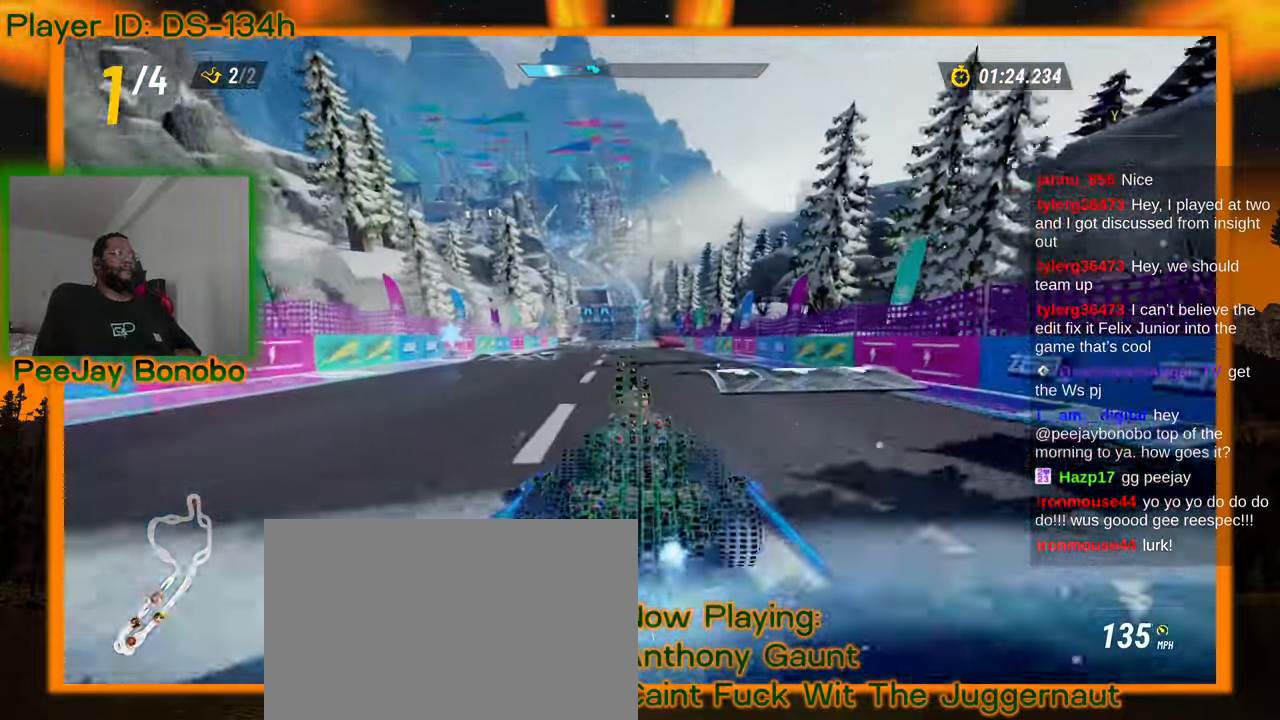
{"dt_ms": 500, "buttons": [], "left_stick": "center", "events": []}
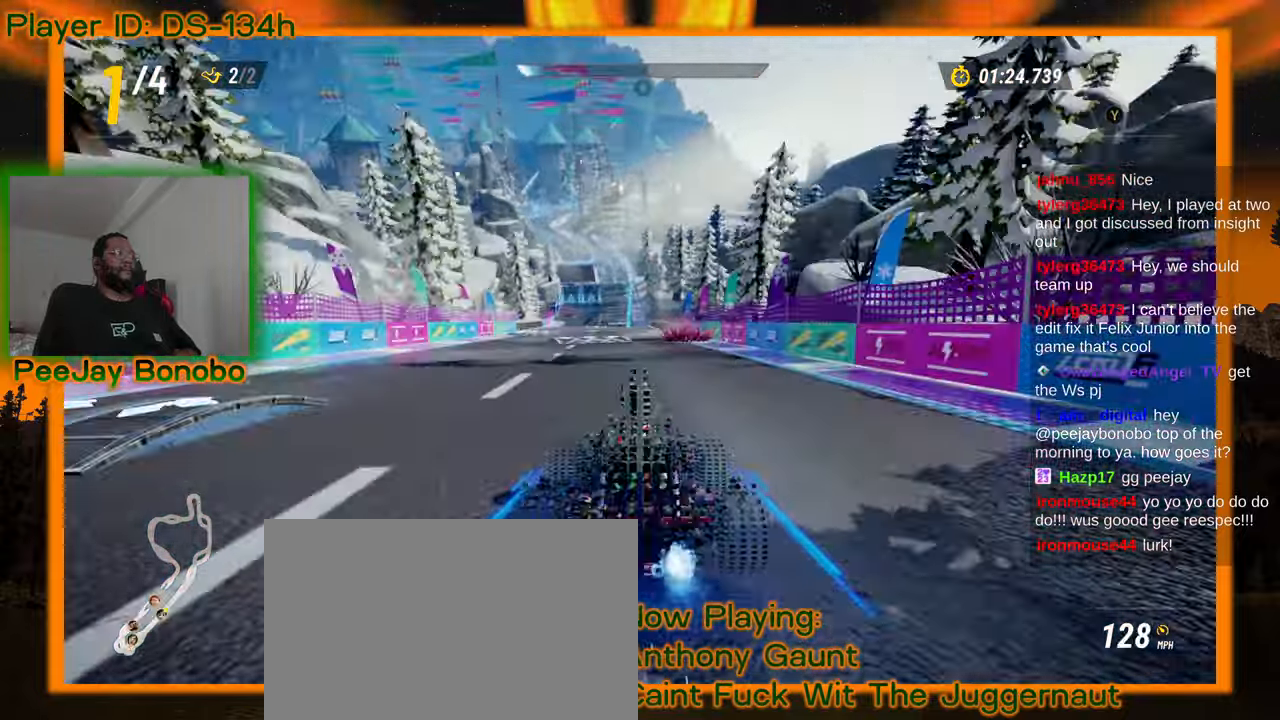
{"dt_ms": 500, "buttons": [], "left_stick": "center", "events": []}
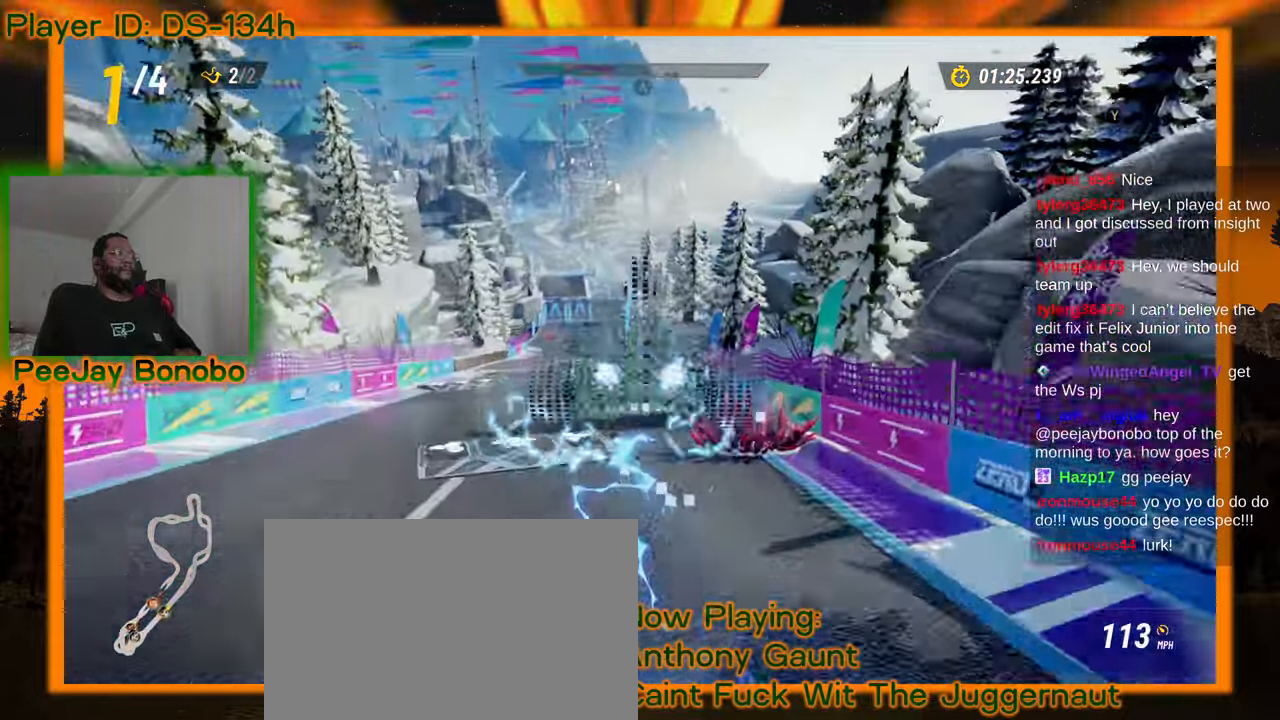
{"dt_ms": 500, "buttons": [], "left_stick": "center", "events": [[200, "left_stick", "up-left"], [316, "left_stick", "center"]]}
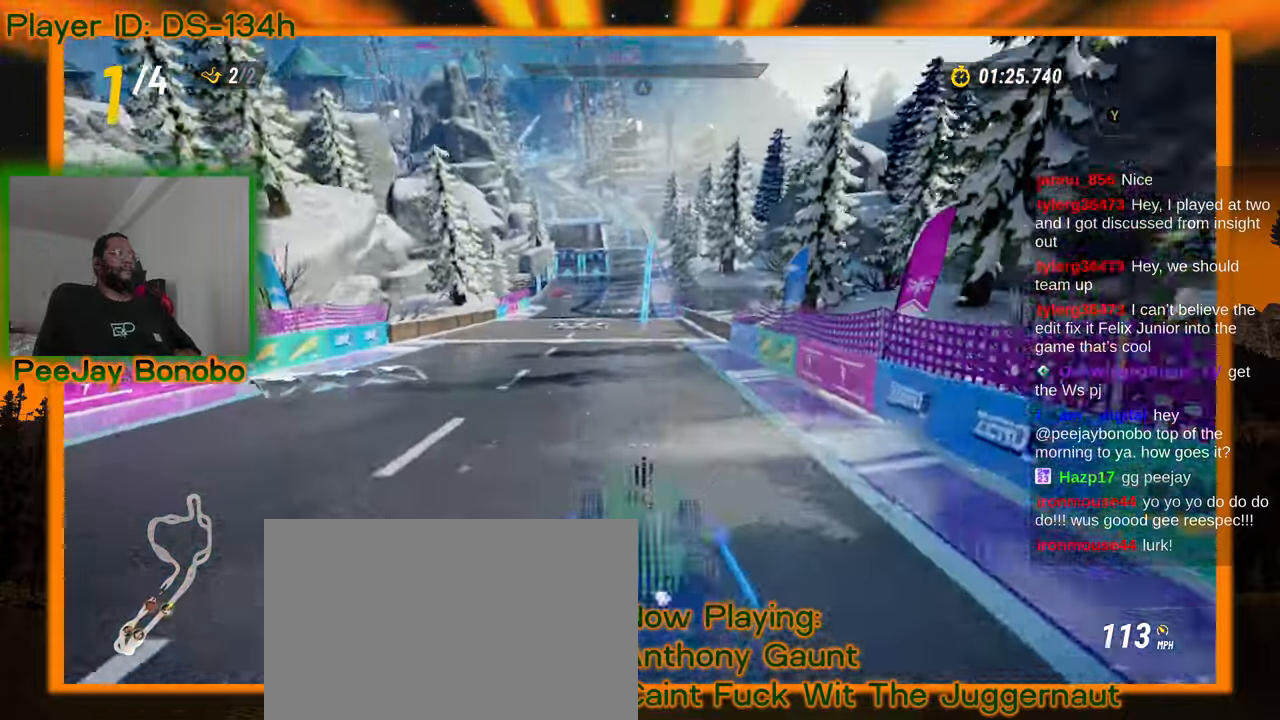
{"dt_ms": 500, "buttons": [], "left_stick": "center", "events": [[133, "left_stick", "up-left"], [500, "left_stick", "center"]]}
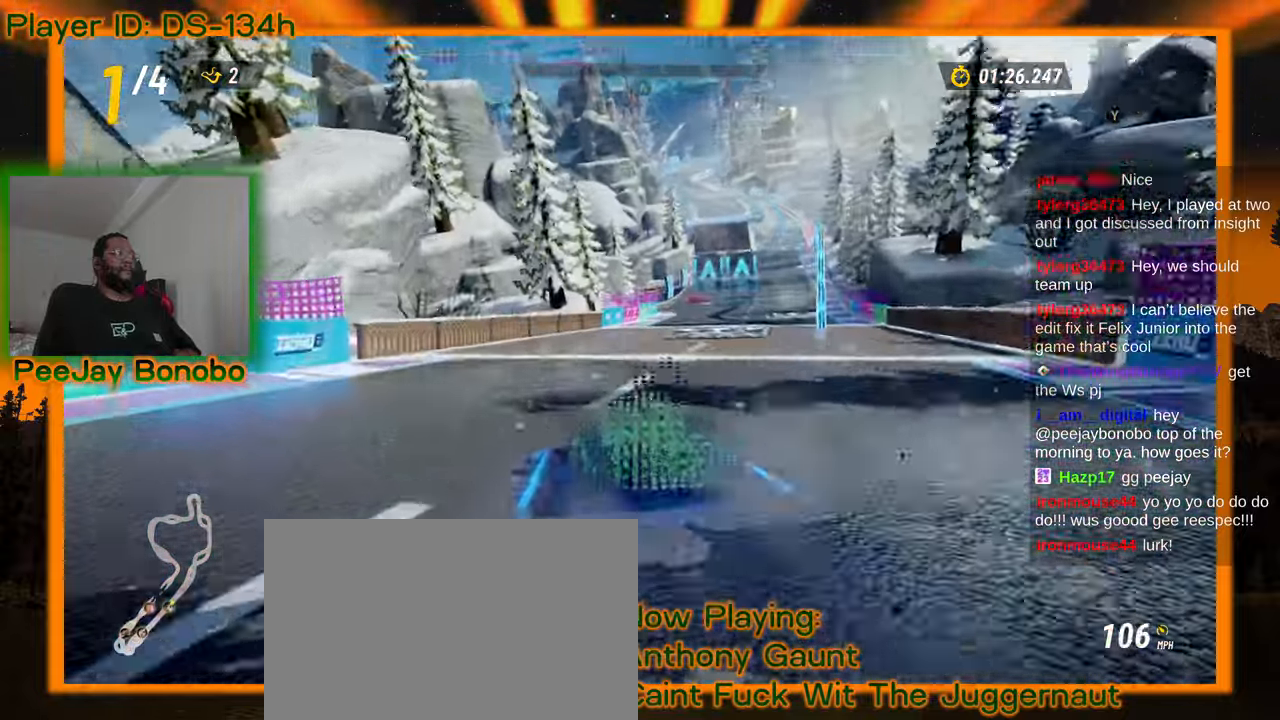
{"dt_ms": 500, "buttons": [], "left_stick": "up-left", "events": [[16, "left_stick", "right"], [433, "left_stick", "up-left"]]}
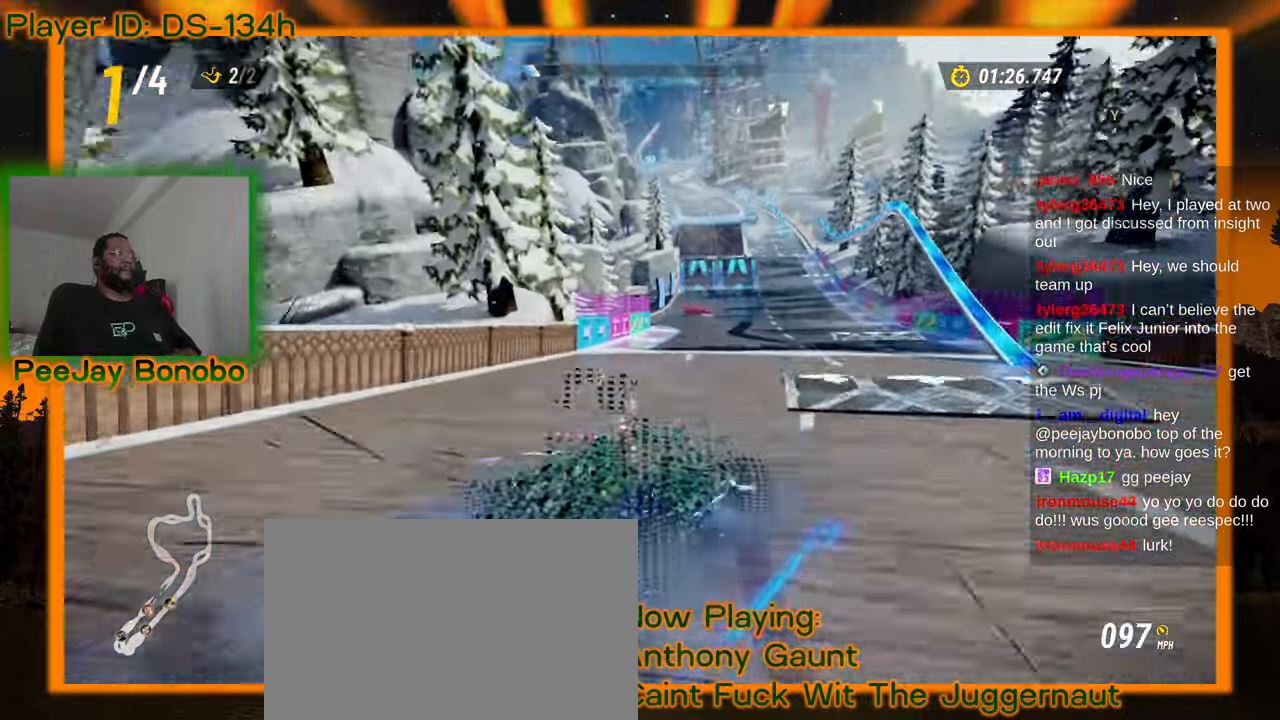
{"dt_ms": 500, "buttons": [], "left_stick": "up-left", "events": []}
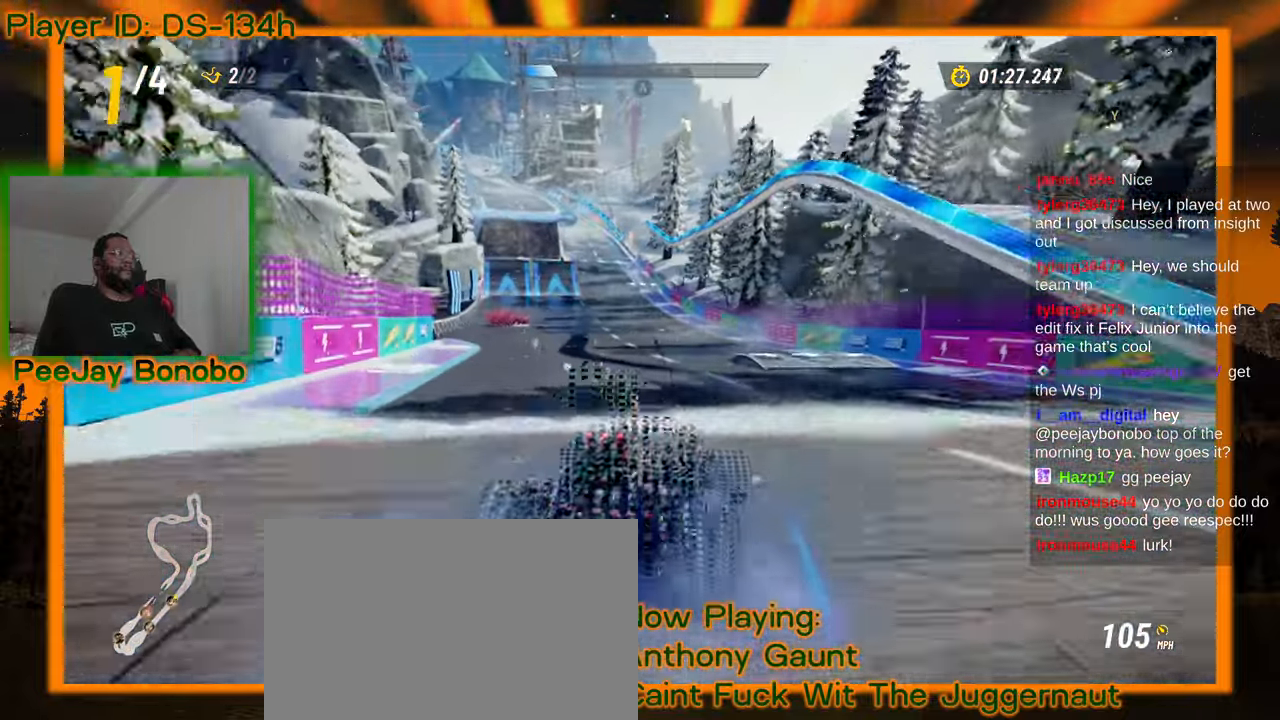
{"dt_ms": 500, "buttons": [], "left_stick": "right", "events": [[416, "left_stick", "center"], [466, "left_stick", "right"]]}
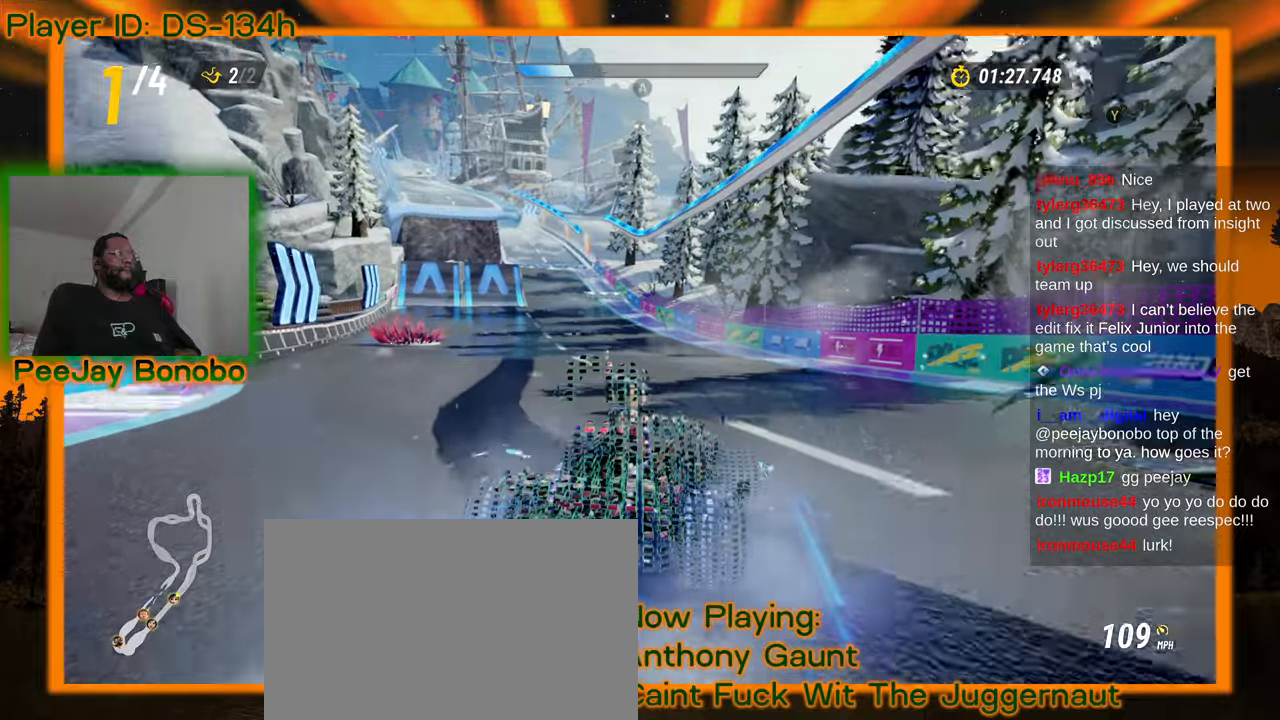
{"dt_ms": 500, "buttons": [], "left_stick": "right", "events": [[266, "left_stick", "up-left"], [500, "left_stick", "right"]]}
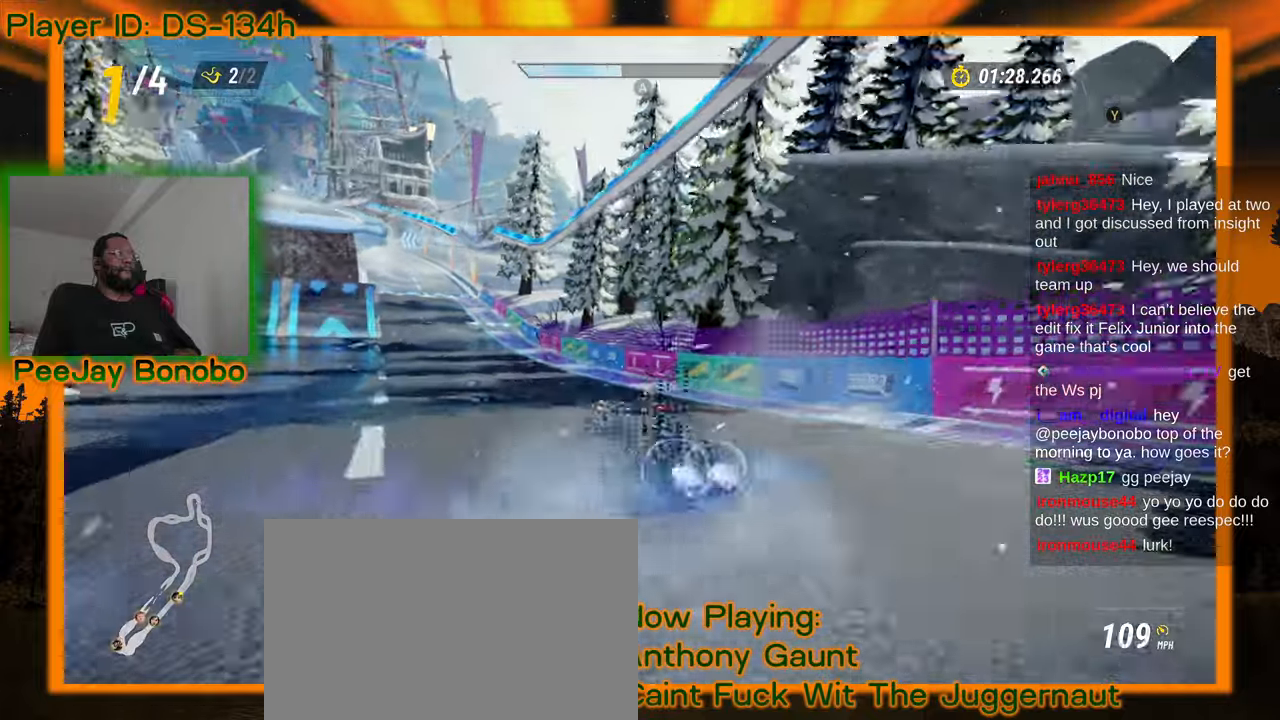
{"dt_ms": 500, "buttons": [], "left_stick": "right", "events": []}